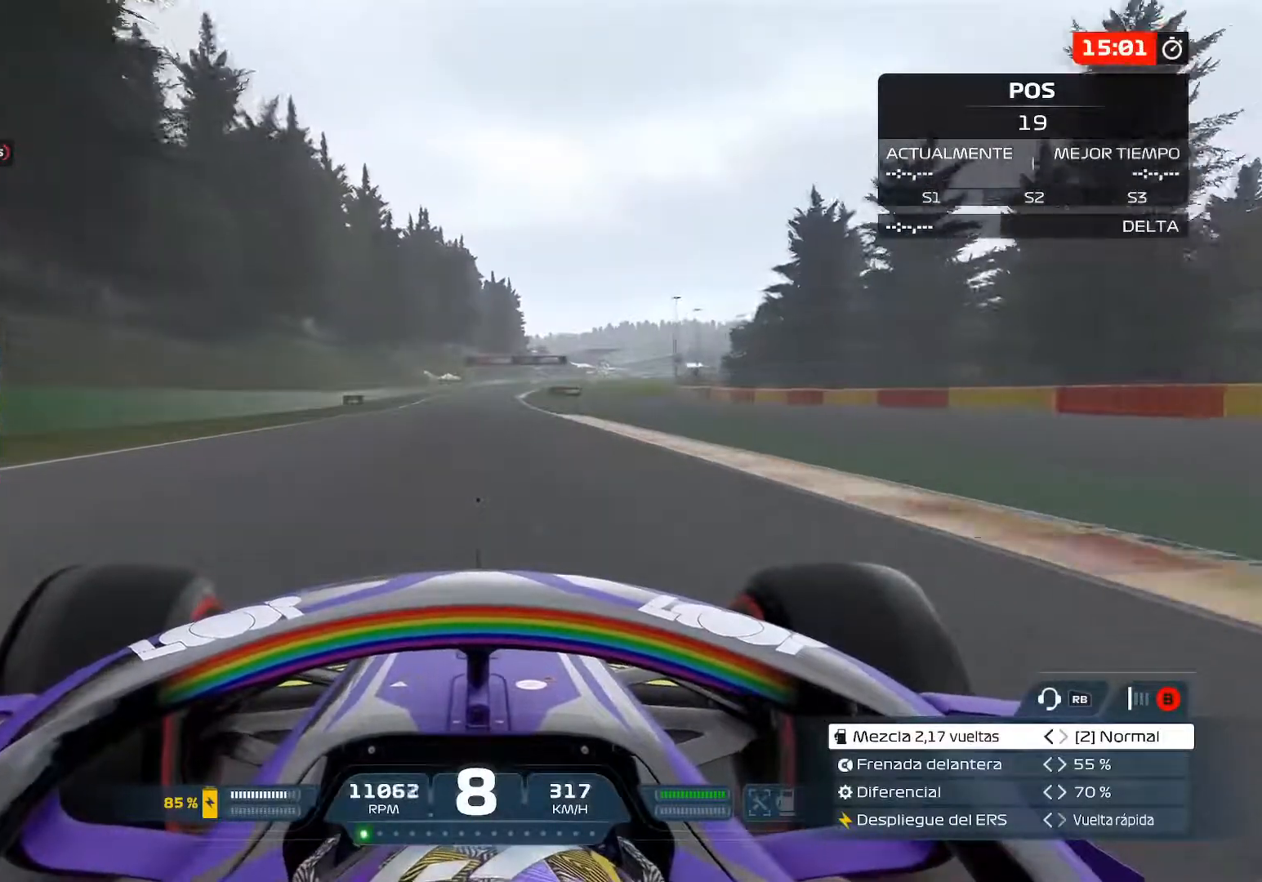
Gameplay with a controller (Xbox layout); each line is a JSON object with the inputs held at the frame after it. "events" lists button and stick changes between this image and that frame as [ms after this image, input, new state], when the widget could be followed in between.
{"buttons": ["R2"], "left_stick": "center", "right_stick": "center", "events": []}
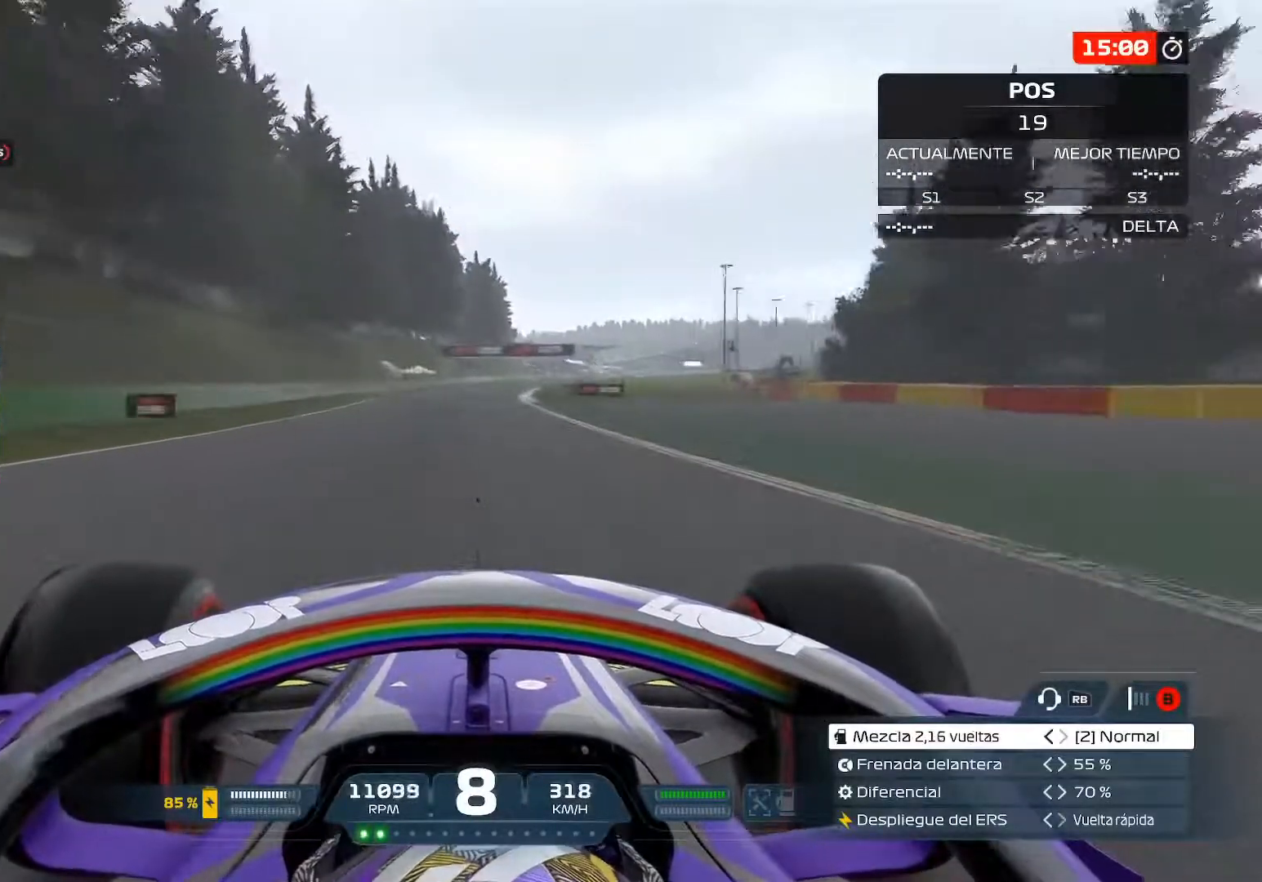
{"buttons": ["R2"], "left_stick": "center", "right_stick": "center", "events": []}
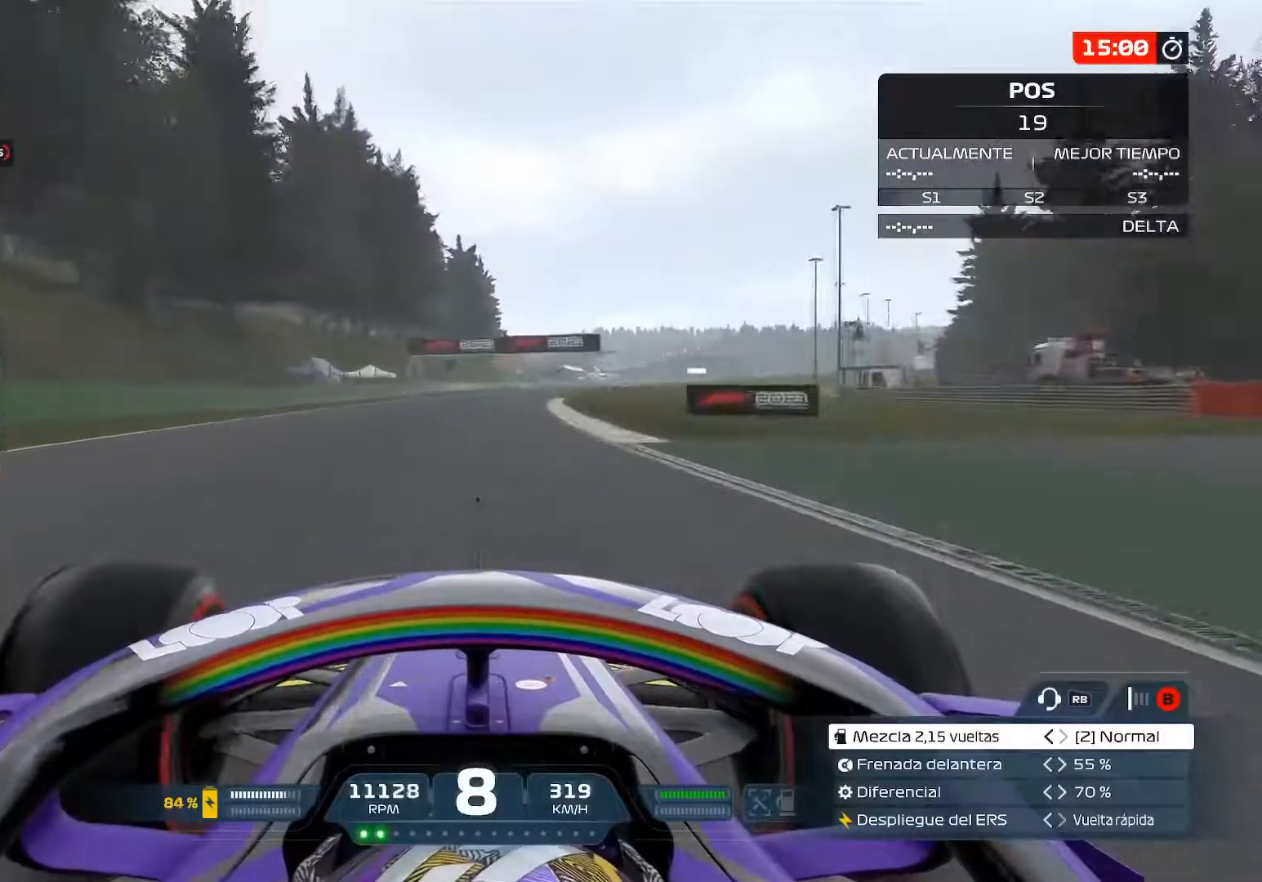
{"buttons": ["R2"], "left_stick": "center", "right_stick": "center", "events": []}
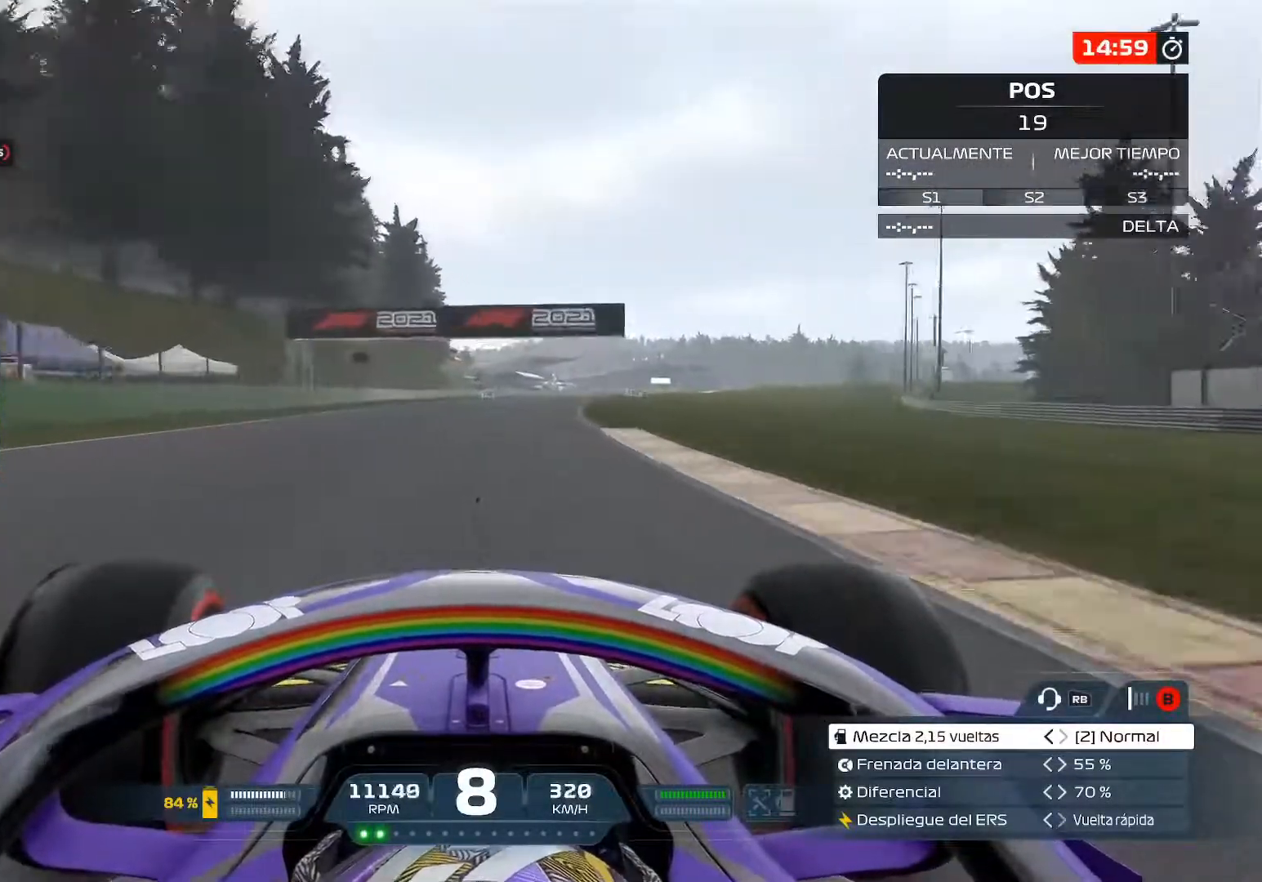
{"buttons": ["R2"], "left_stick": "center", "right_stick": "center", "events": []}
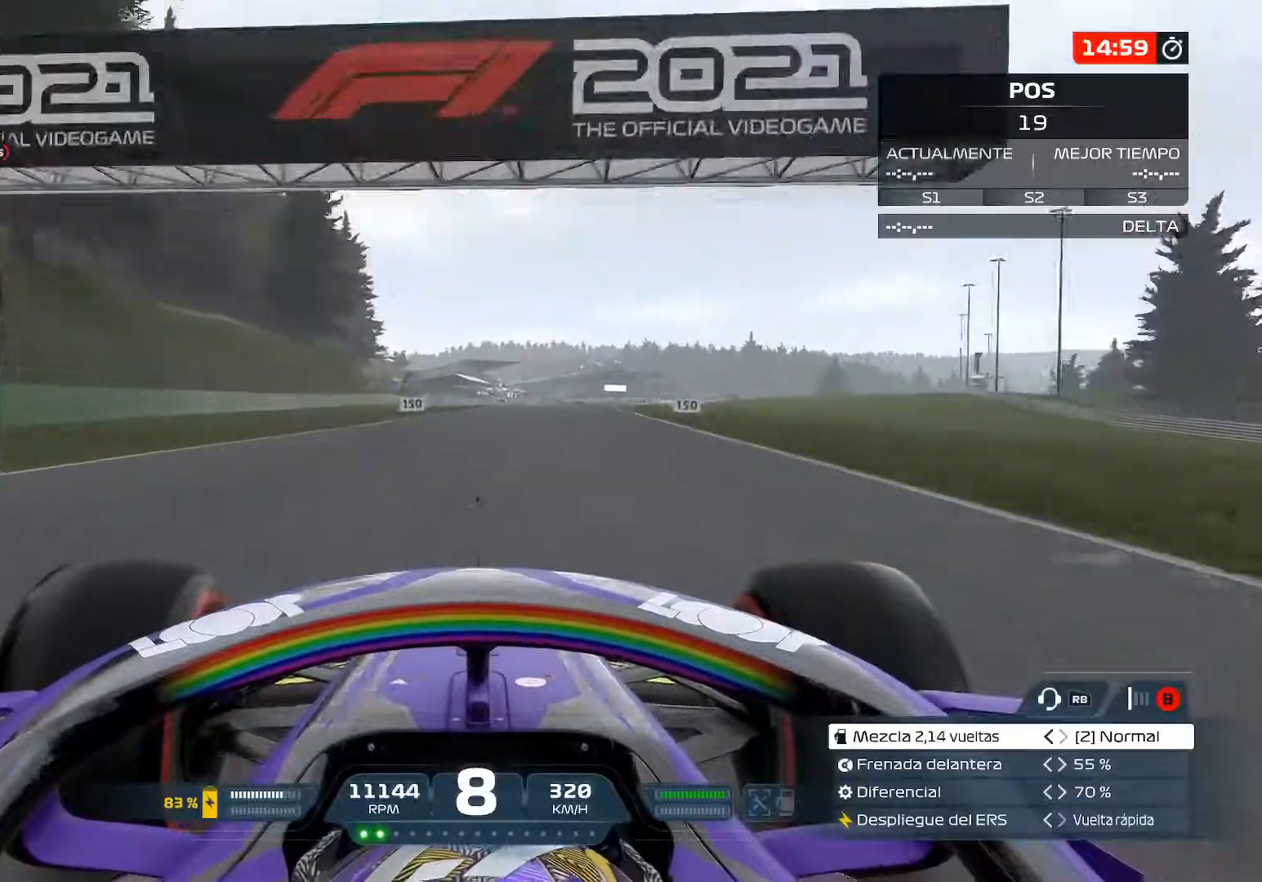
{"buttons": ["R2"], "left_stick": "center", "right_stick": "center", "events": []}
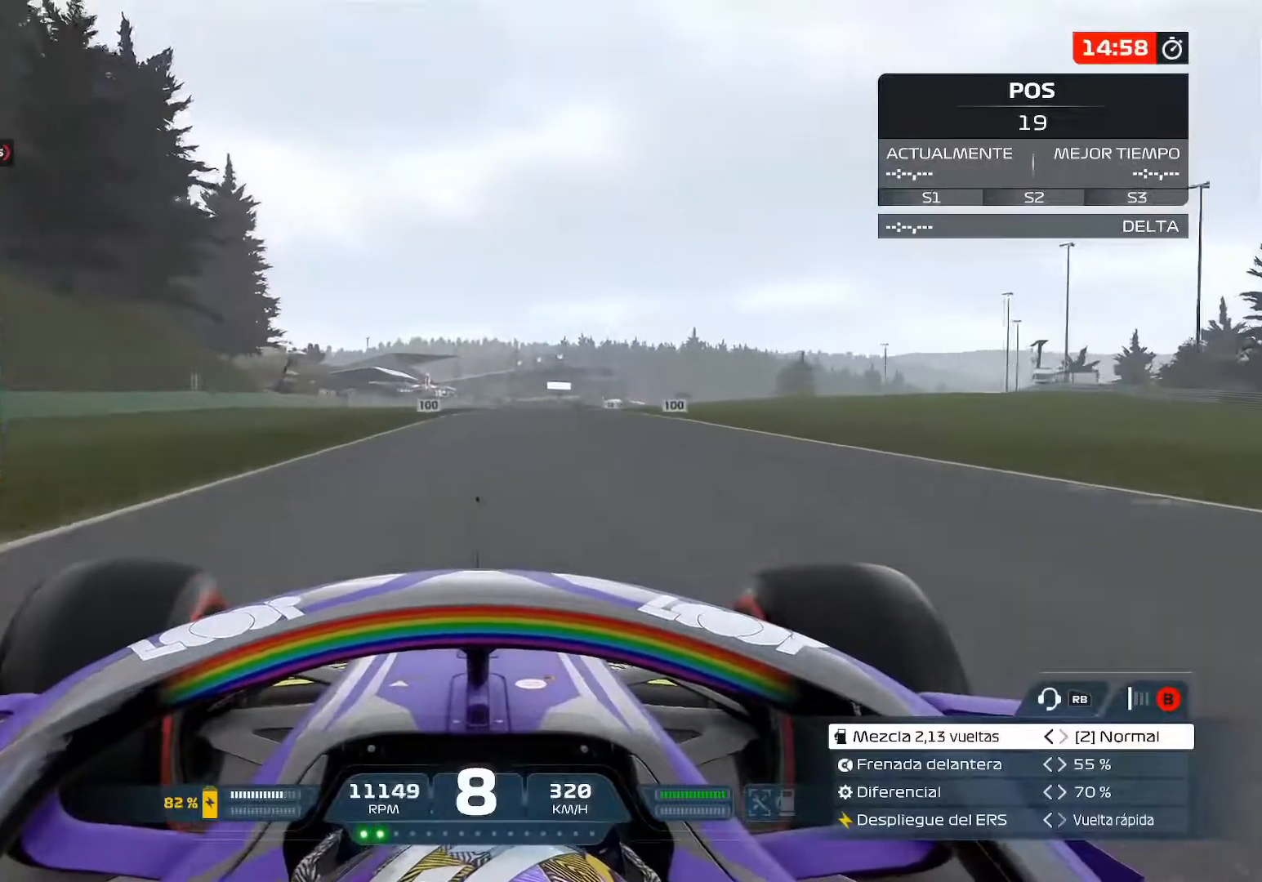
{"buttons": ["X", "L2"], "left_stick": "center", "right_stick": "center", "events": [[117, "L2", "down"], [134, "R2", "up"], [251, "X", "down"], [384, "X", "up"], [501, "X", "down"]]}
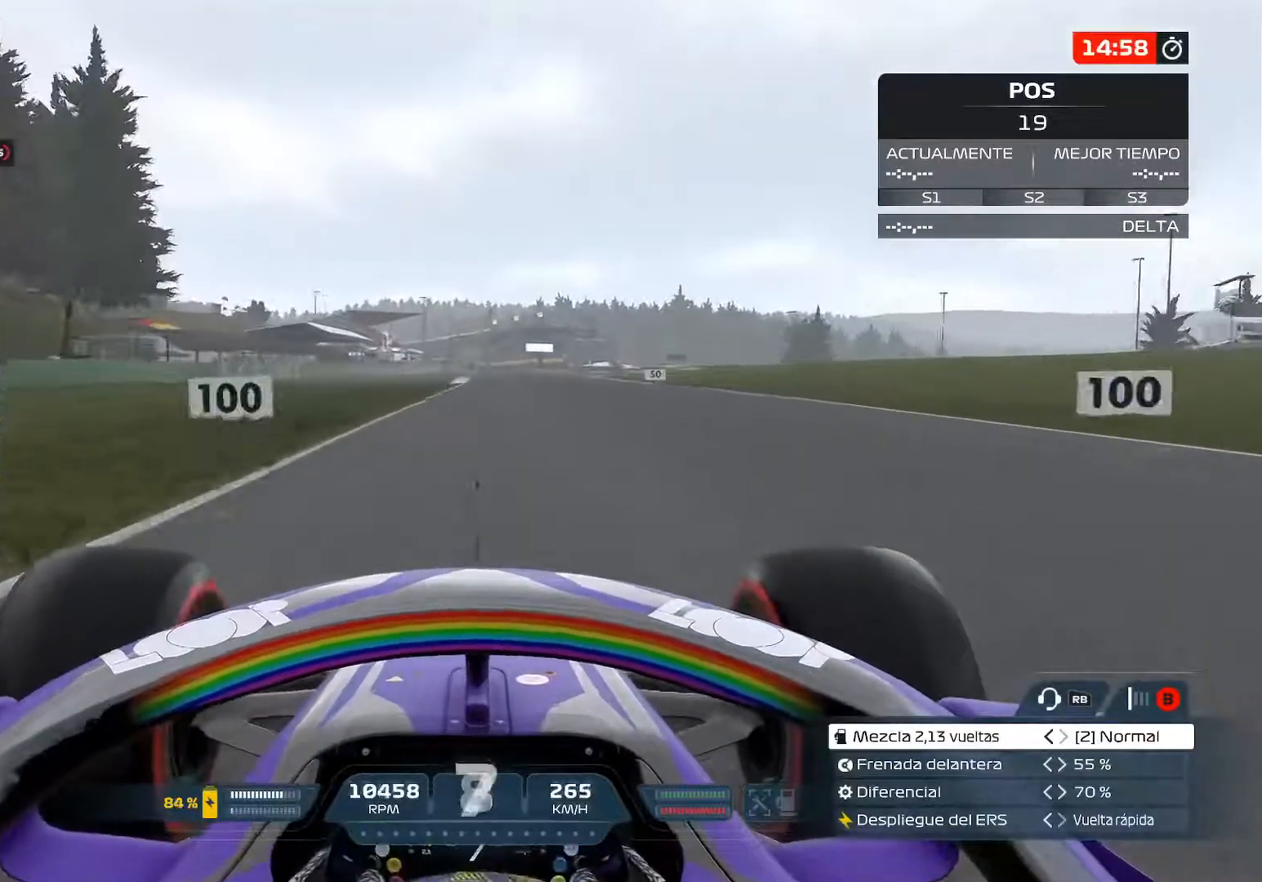
{"buttons": ["L2"], "left_stick": "center", "right_stick": "center", "events": [[100, "X", "up"], [317, "X", "down"], [417, "X", "up"]]}
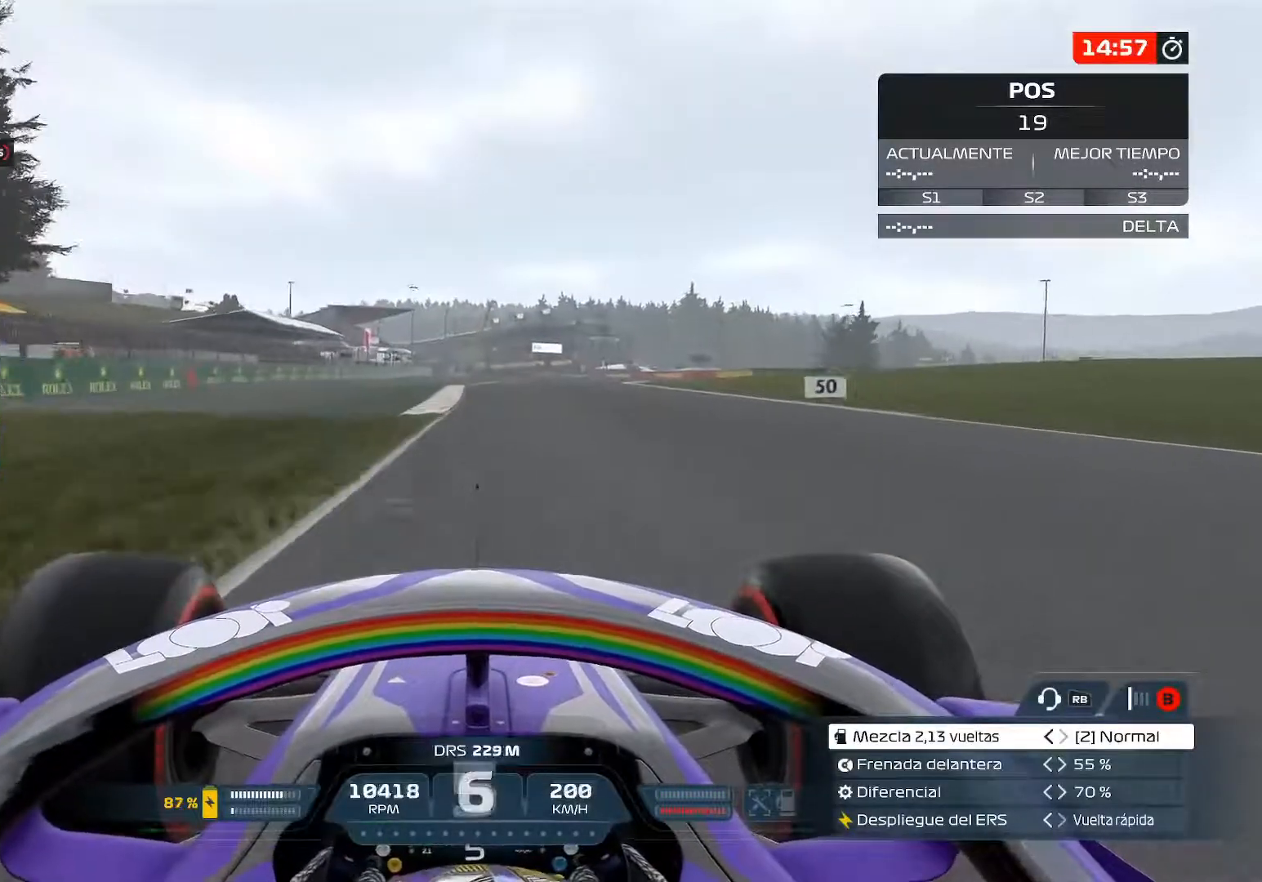
{"buttons": ["L2"], "left_stick": "center", "right_stick": "center", "events": [[134, "X", "down"], [234, "X", "up"]]}
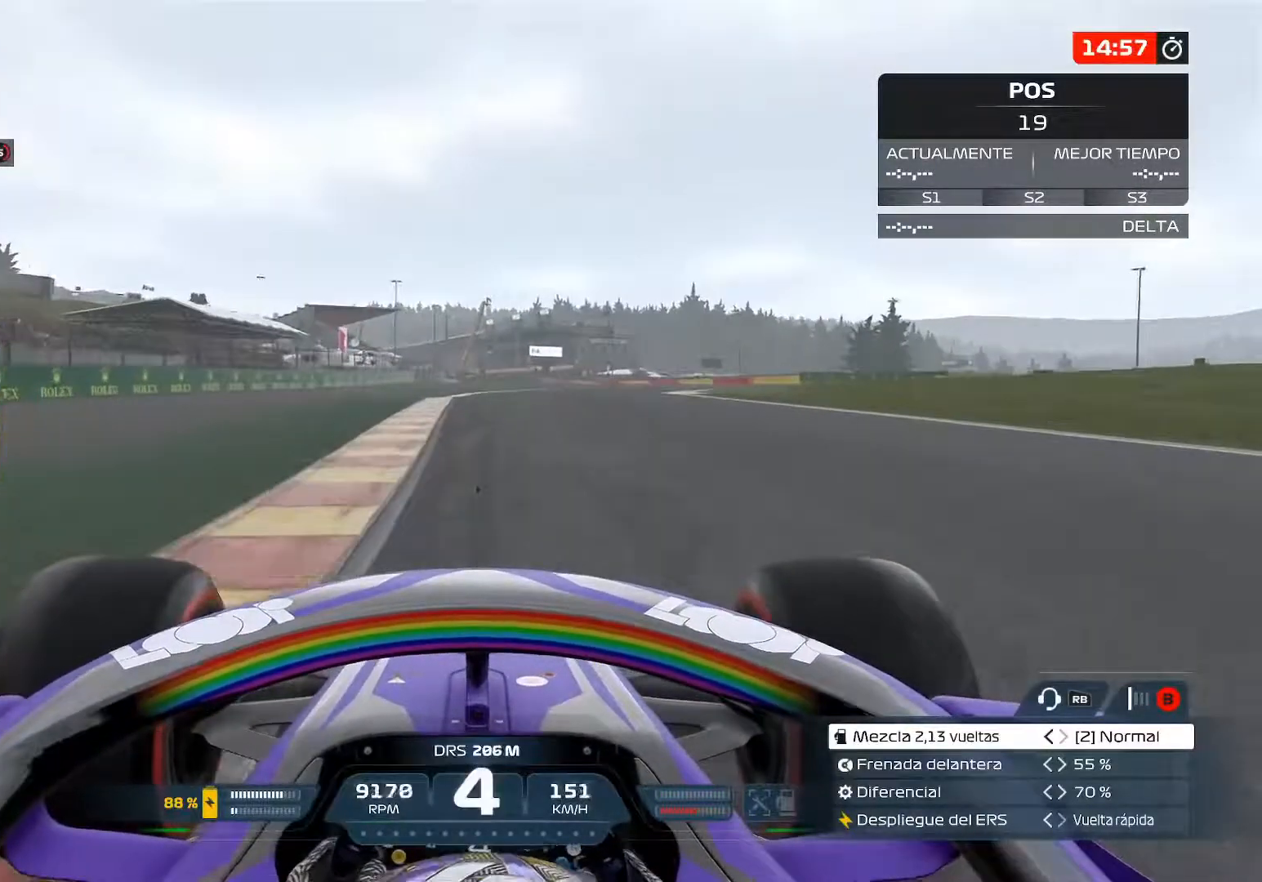
{"buttons": ["L2"], "left_stick": "center", "right_stick": "center", "events": [[117, "X", "down"], [250, "X", "up"]]}
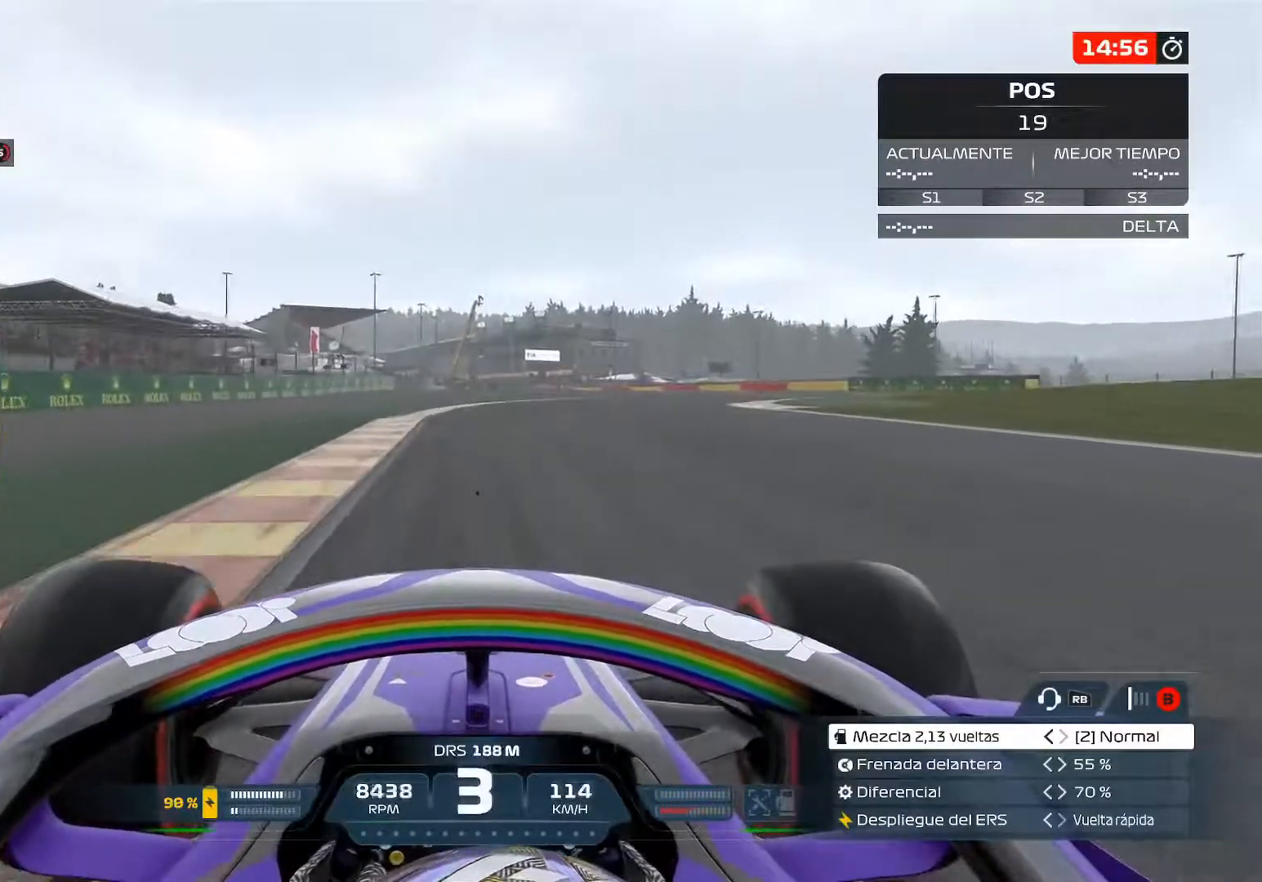
{"buttons": [], "left_stick": "center", "right_stick": "center", "events": [[467, "L2", "up"]]}
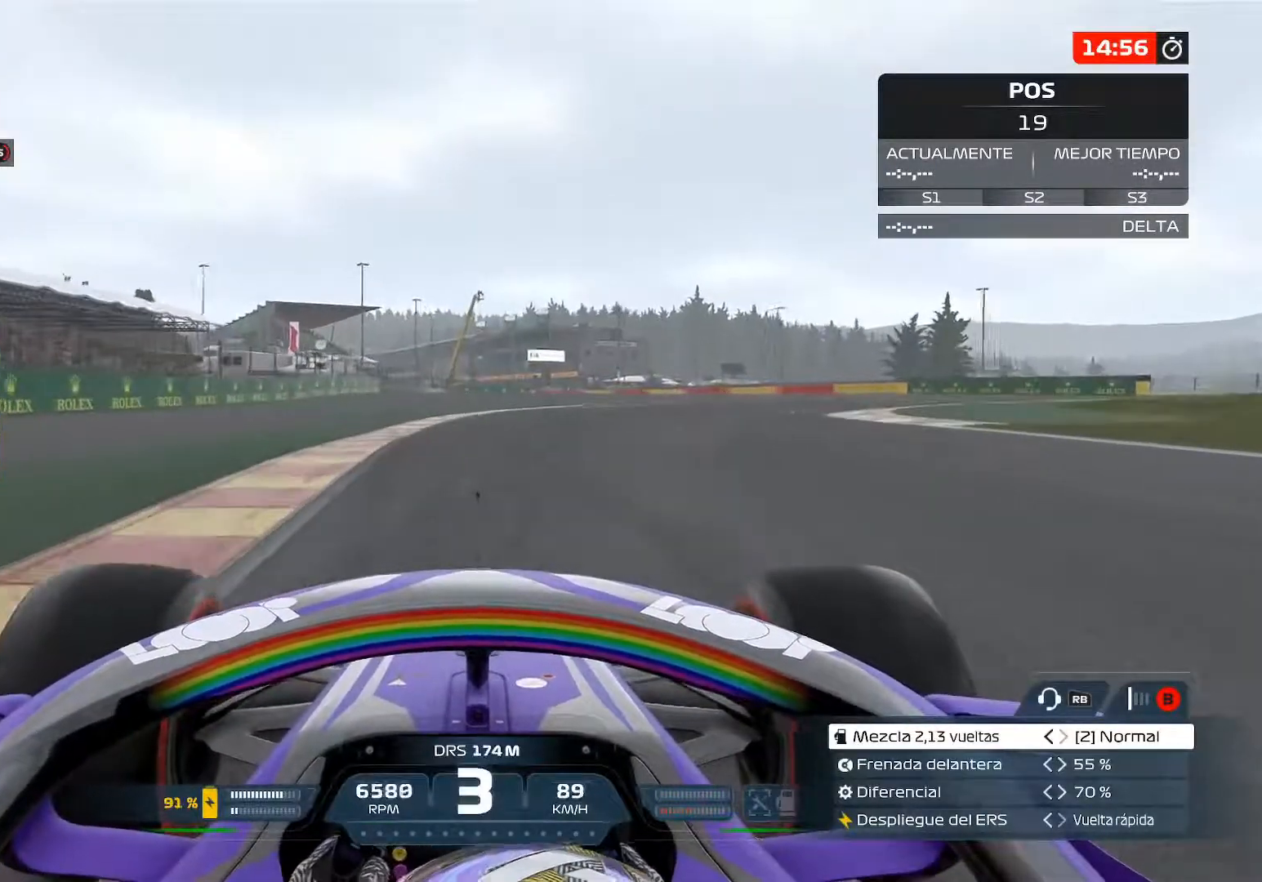
{"buttons": ["R2"], "left_stick": "right", "right_stick": "center", "events": [[284, "left_stick", "right"], [334, "R2", "down"]]}
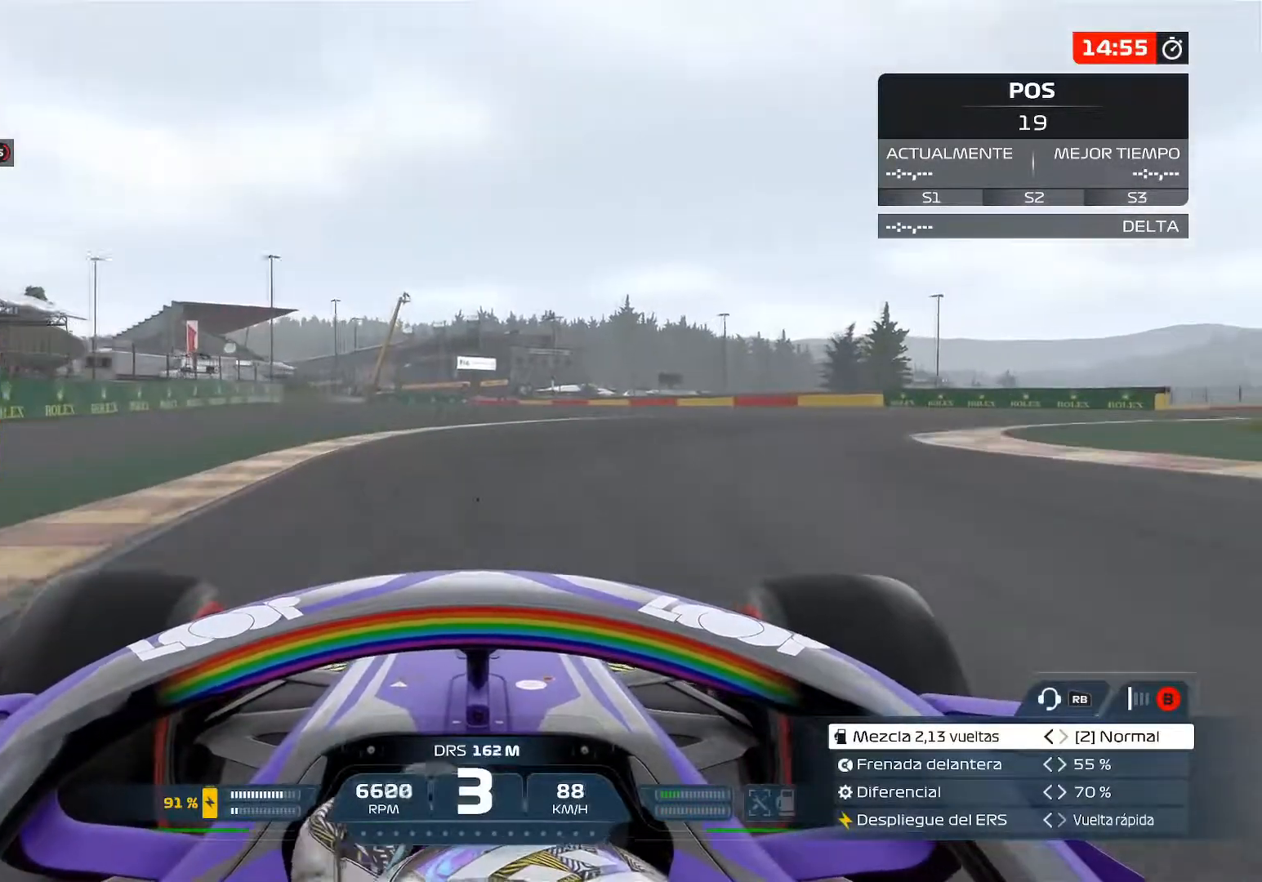
{"buttons": ["R2"], "left_stick": "right", "right_stick": "center", "events": []}
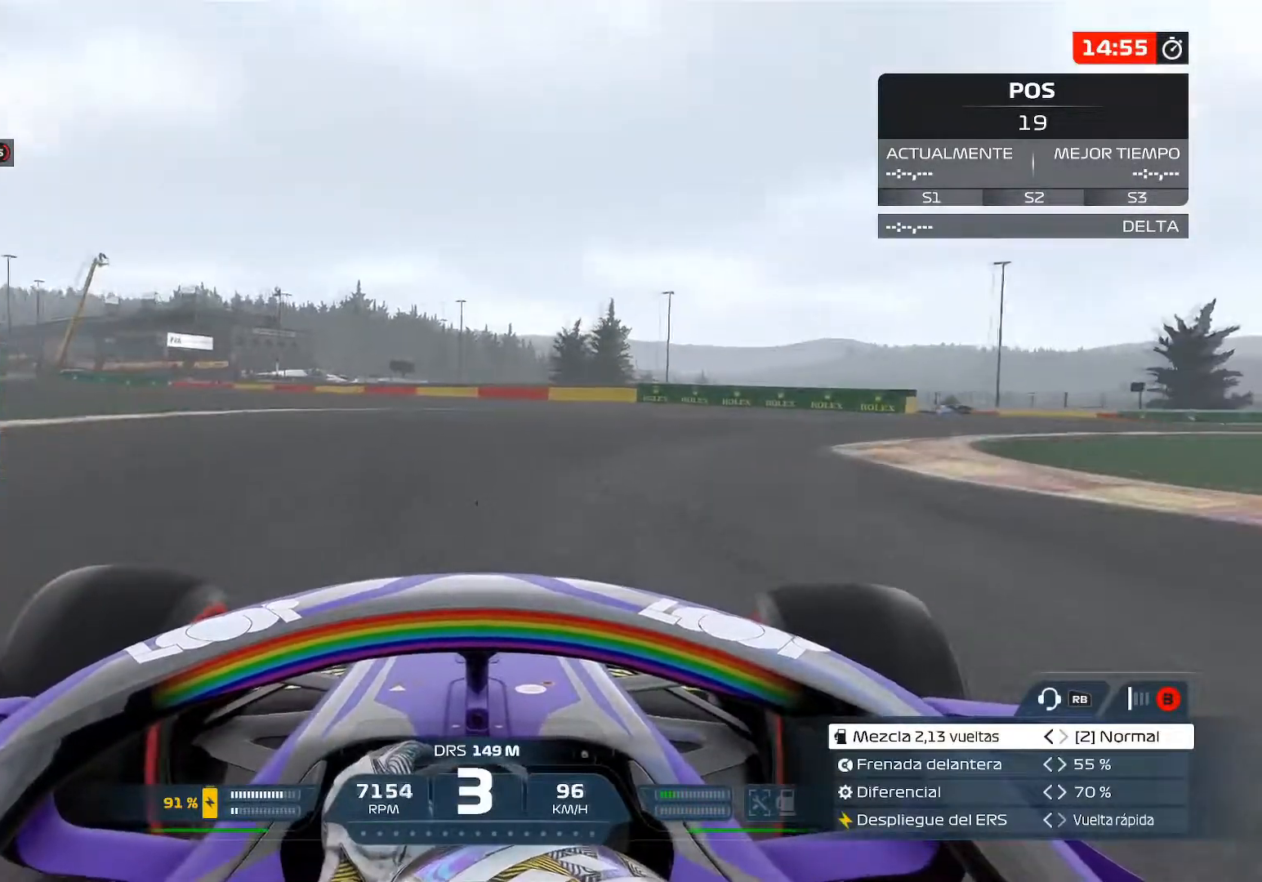
{"buttons": [], "left_stick": "right", "right_stick": "center", "events": [[150, "R2", "up"]]}
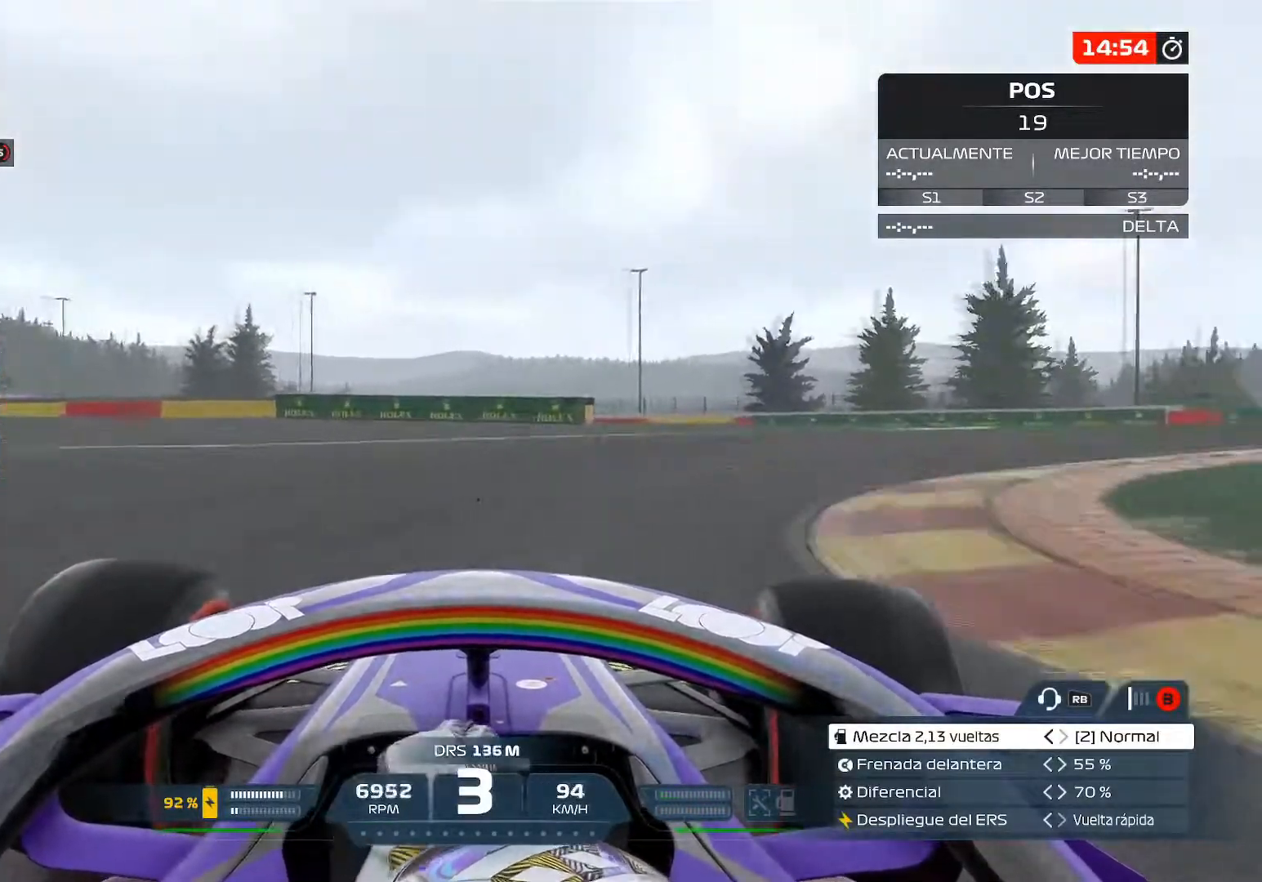
{"buttons": [], "left_stick": "right", "right_stick": "center", "events": []}
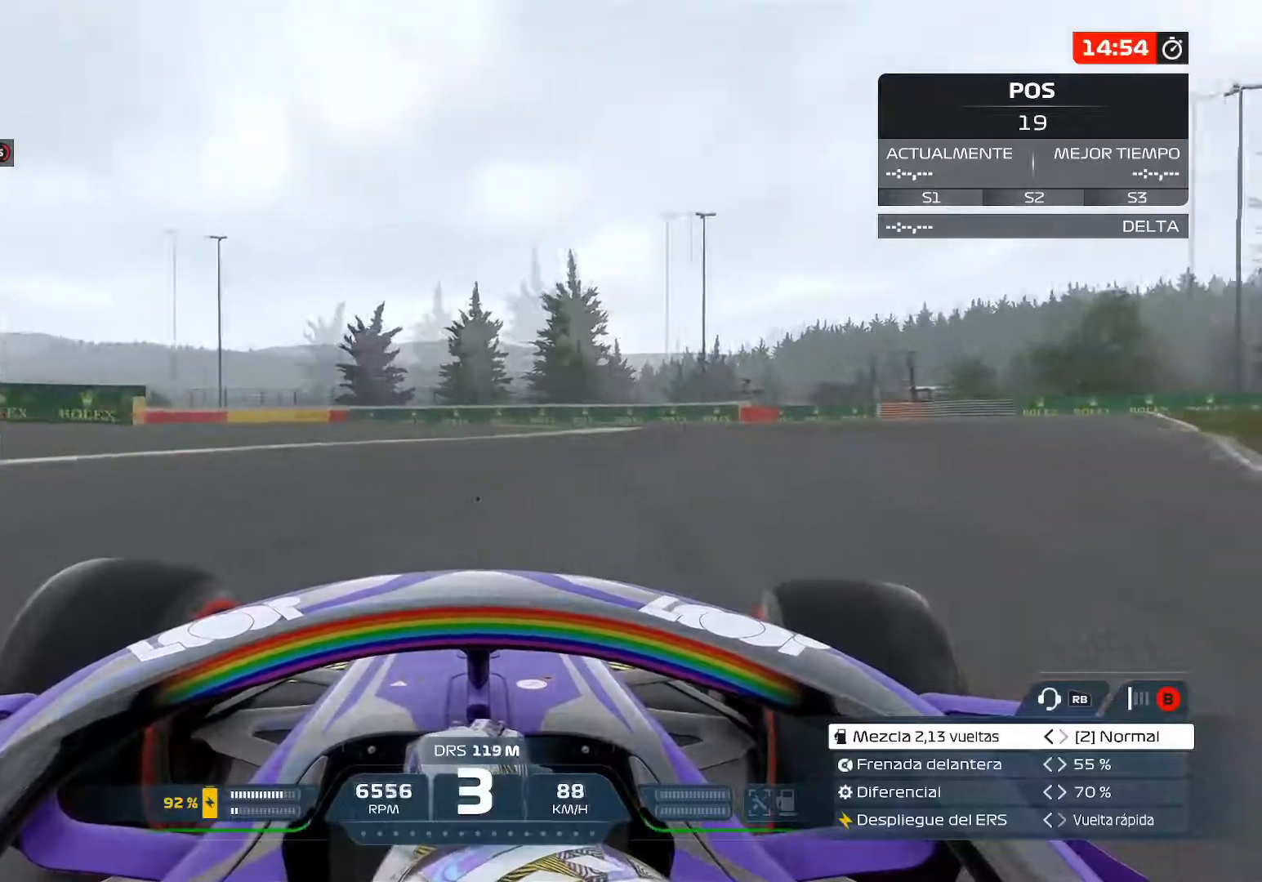
{"buttons": [], "left_stick": "left", "right_stick": "center", "events": [[451, "left_stick", "center"], [501, "left_stick", "left"]]}
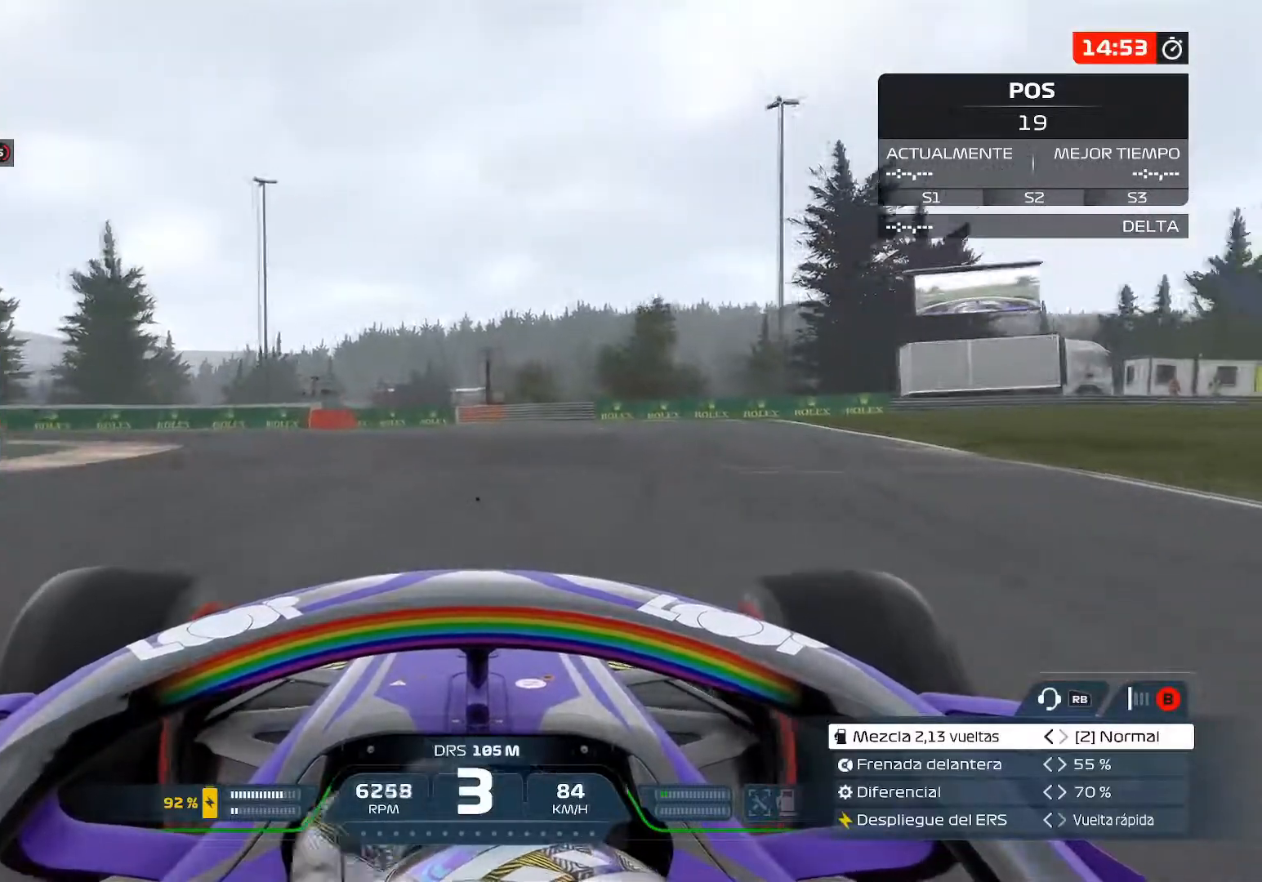
{"buttons": [], "left_stick": "left", "right_stick": "center", "events": []}
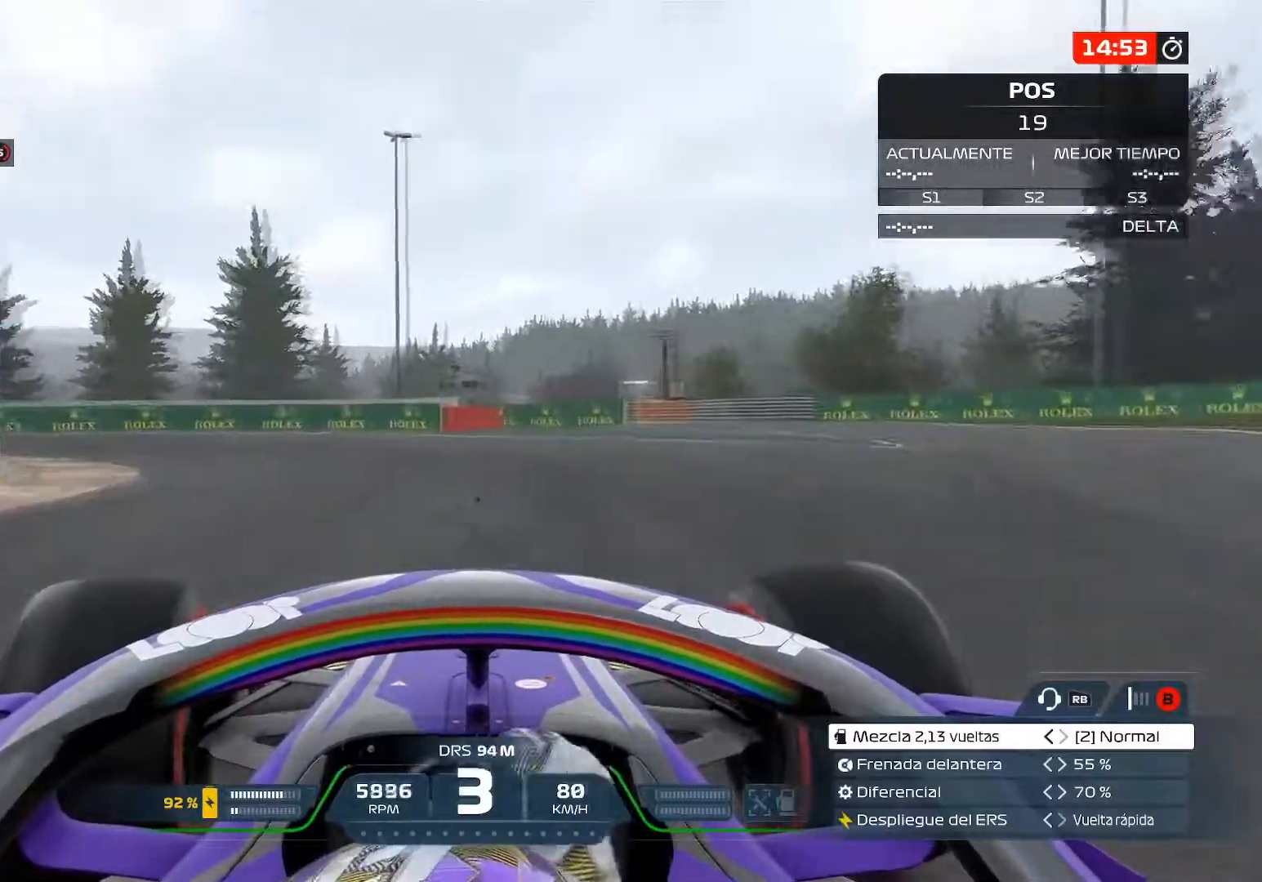
{"buttons": [], "left_stick": "left", "right_stick": "center", "events": []}
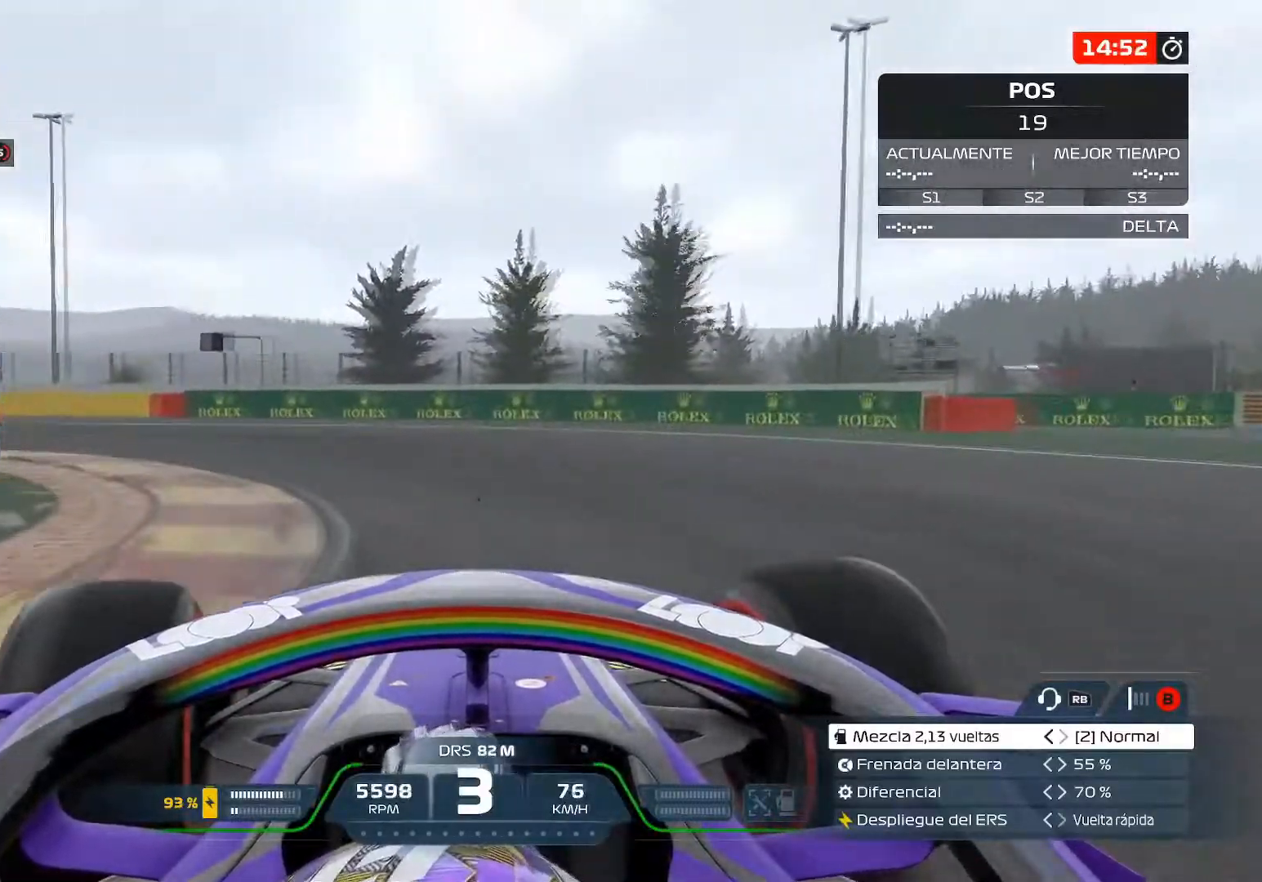
{"buttons": [], "left_stick": "left", "right_stick": "center", "events": [[383, "R2", "down"], [433, "R2", "up"]]}
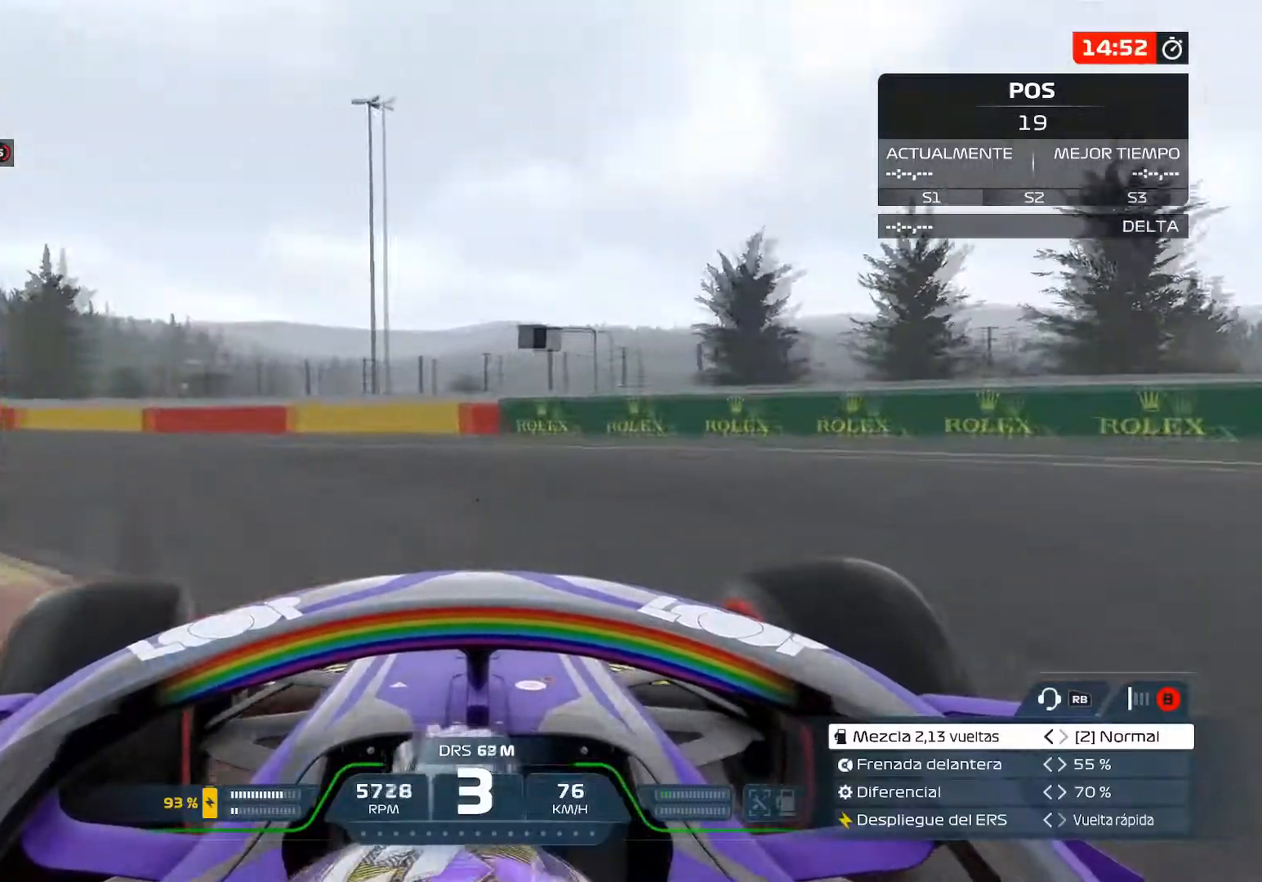
{"buttons": ["R2"], "left_stick": "up-left", "right_stick": "center", "events": [[250, "R2", "down"], [467, "left_stick", "up-left"]]}
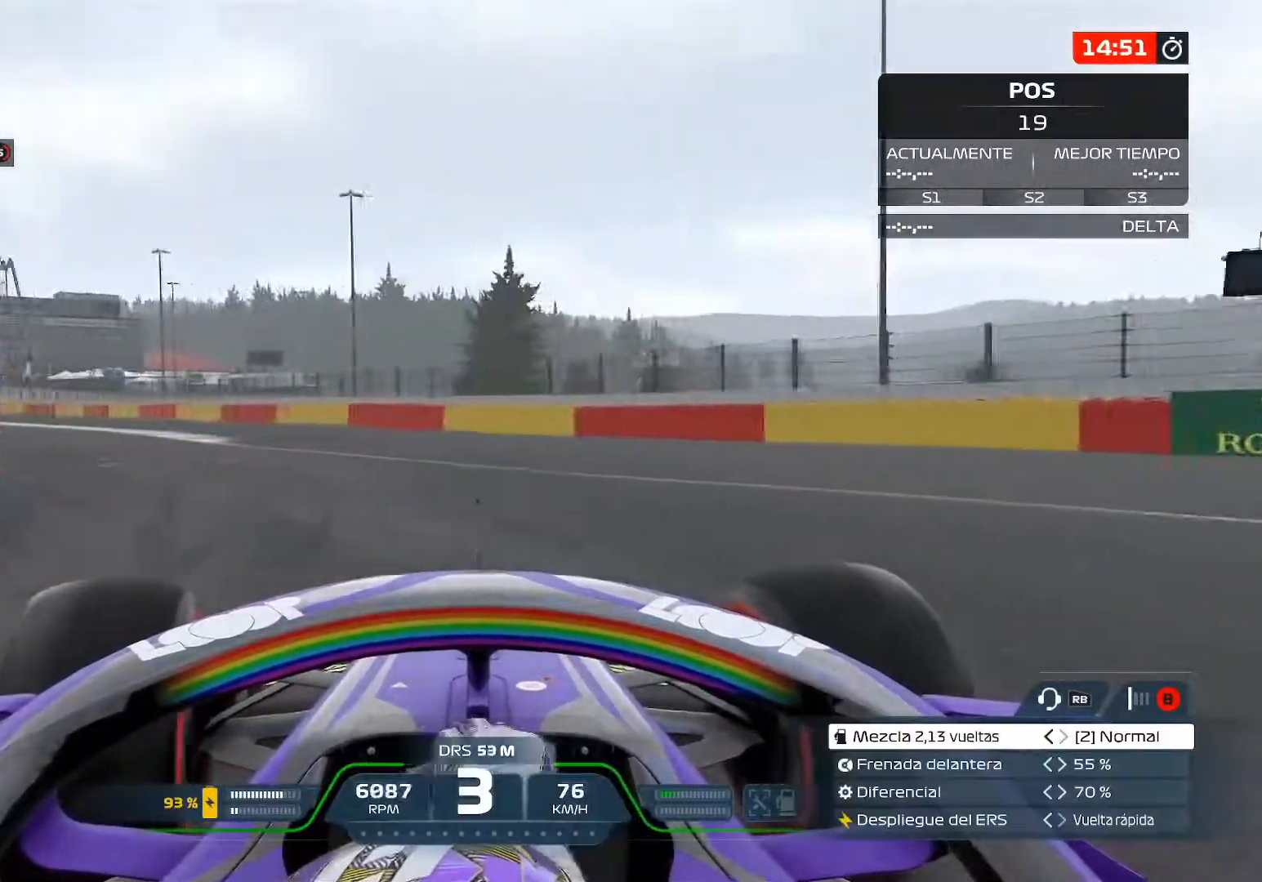
{"buttons": ["R2"], "left_stick": "up-left", "right_stick": "center", "events": []}
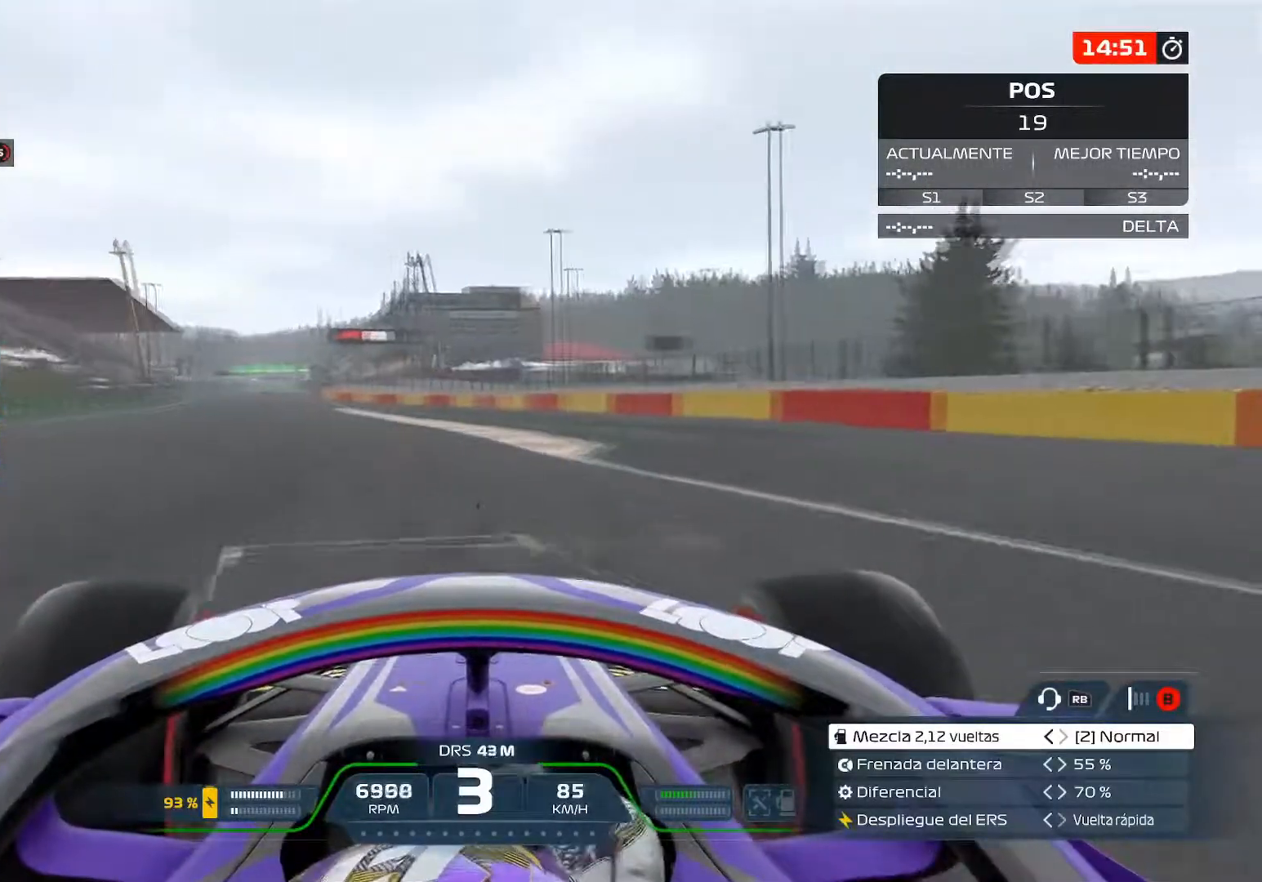
{"buttons": ["R2"], "left_stick": "up-left", "right_stick": "center", "events": [[117, "left_stick", "up"], [267, "left_stick", "up-left"]]}
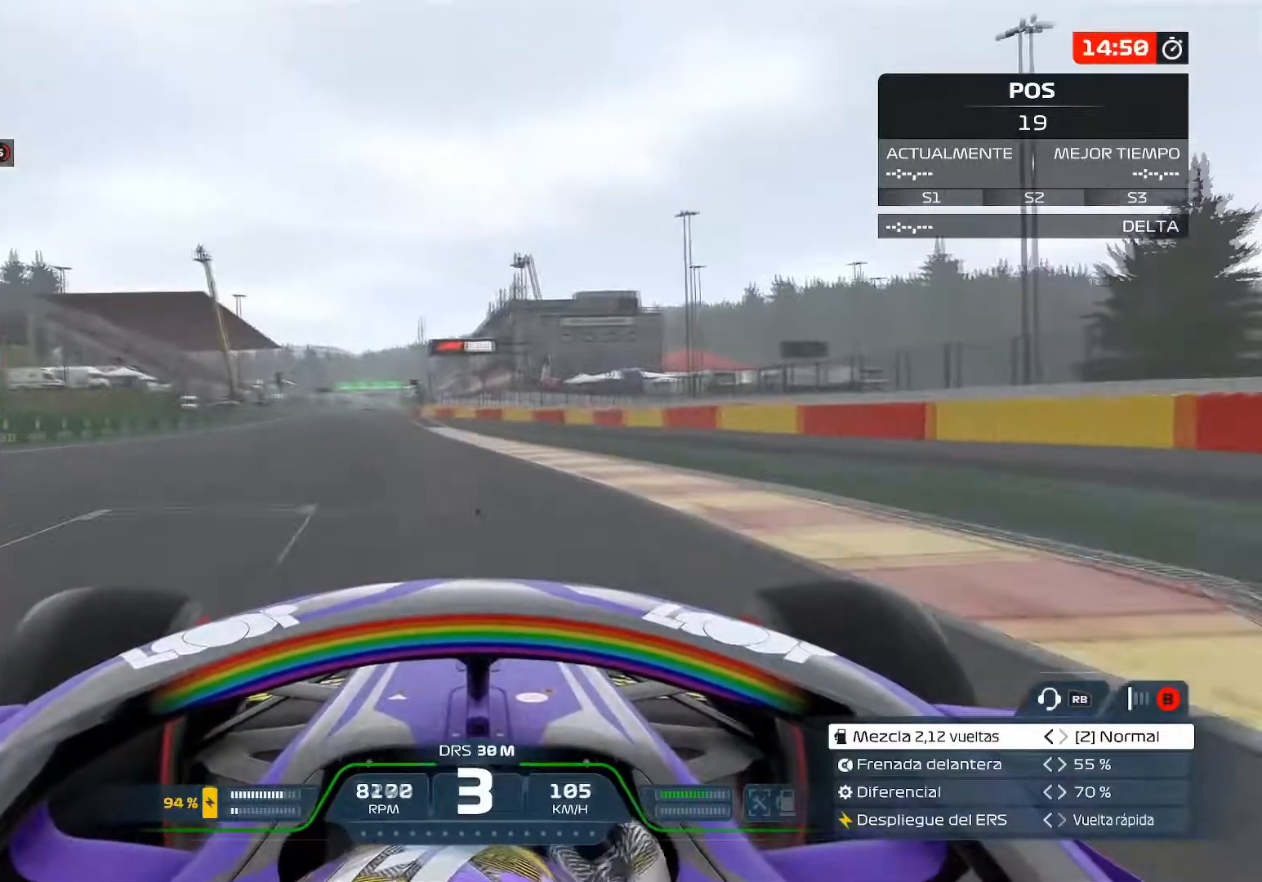
{"buttons": ["R2"], "left_stick": "up-left", "right_stick": "center", "events": []}
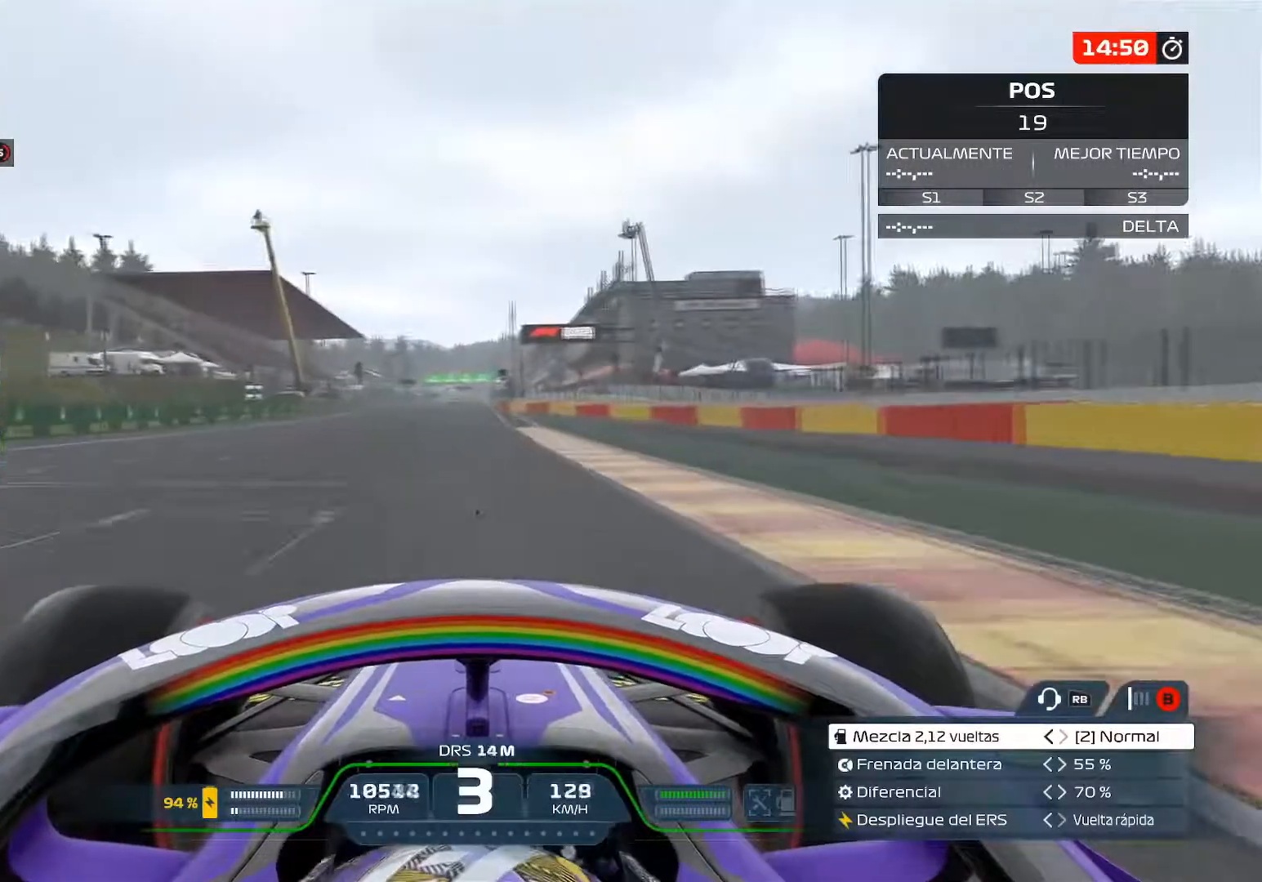
{"buttons": ["R2"], "left_stick": "up", "right_stick": "center", "events": [[117, "left_stick", "up"], [184, "A", "down"], [350, "A", "up"]]}
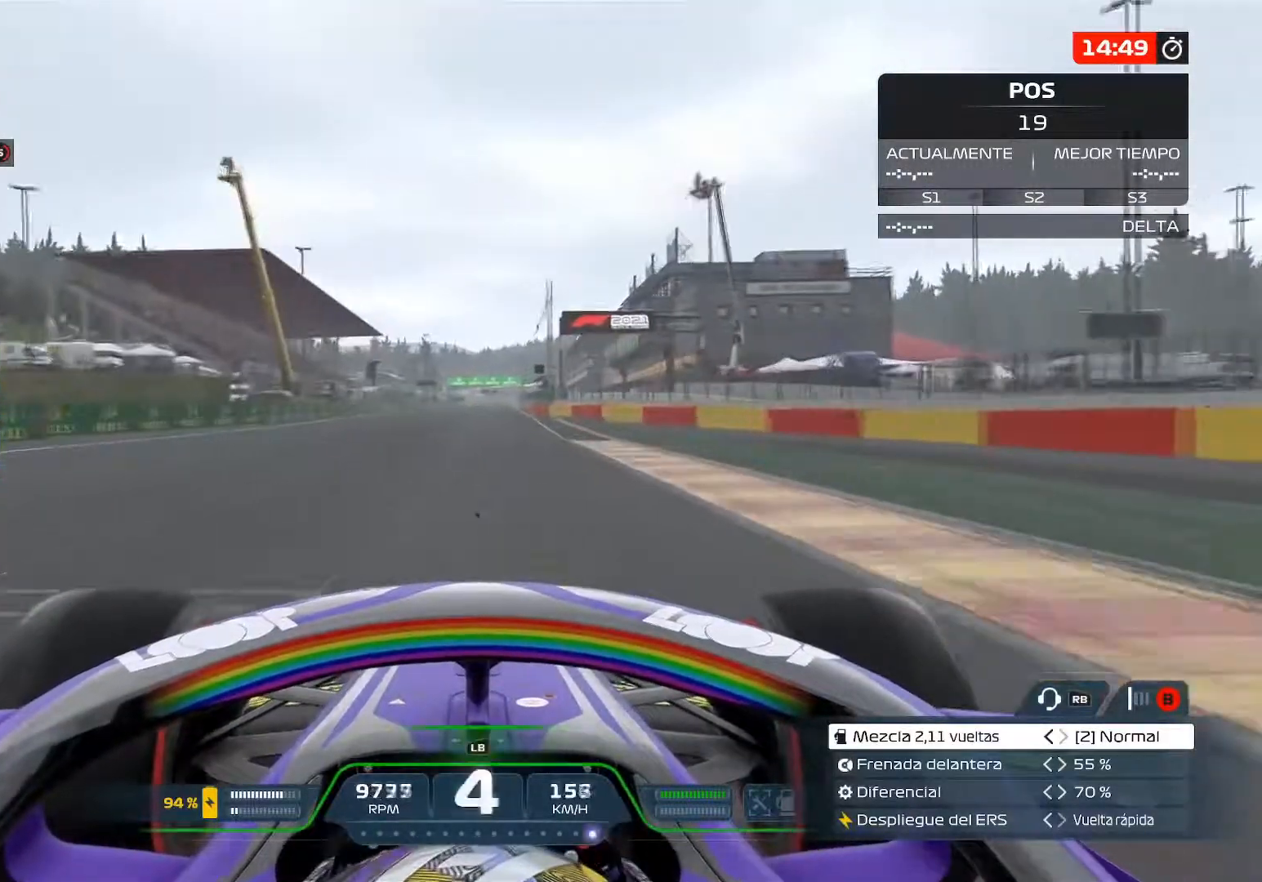
{"buttons": ["L1", "R2"], "left_stick": "center", "right_stick": "center", "events": [[133, "left_stick", "center"], [233, "A", "down"], [400, "A", "up"], [433, "L1", "down"]]}
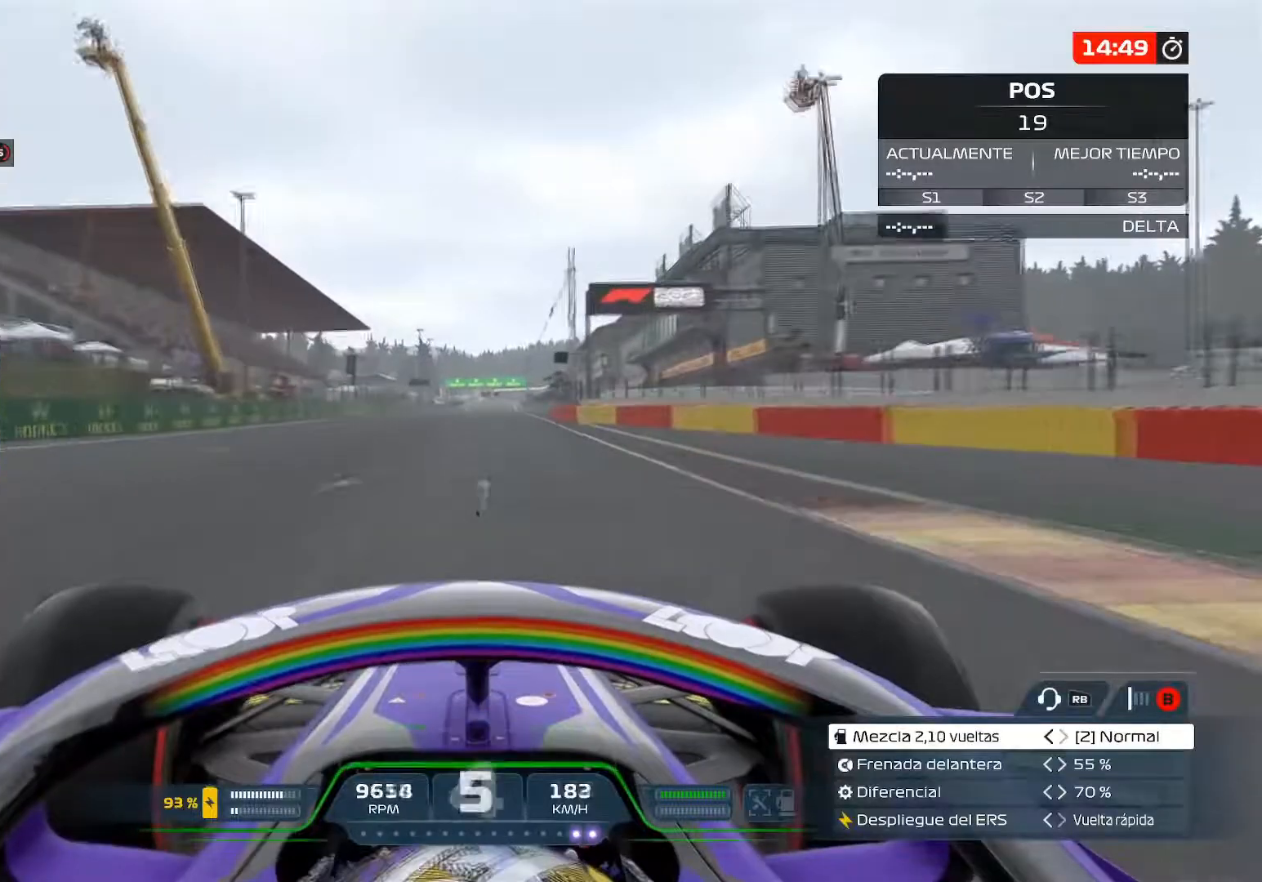
{"buttons": ["R2"], "left_stick": "center", "right_stick": "center", "events": [[67, "L1", "up"]]}
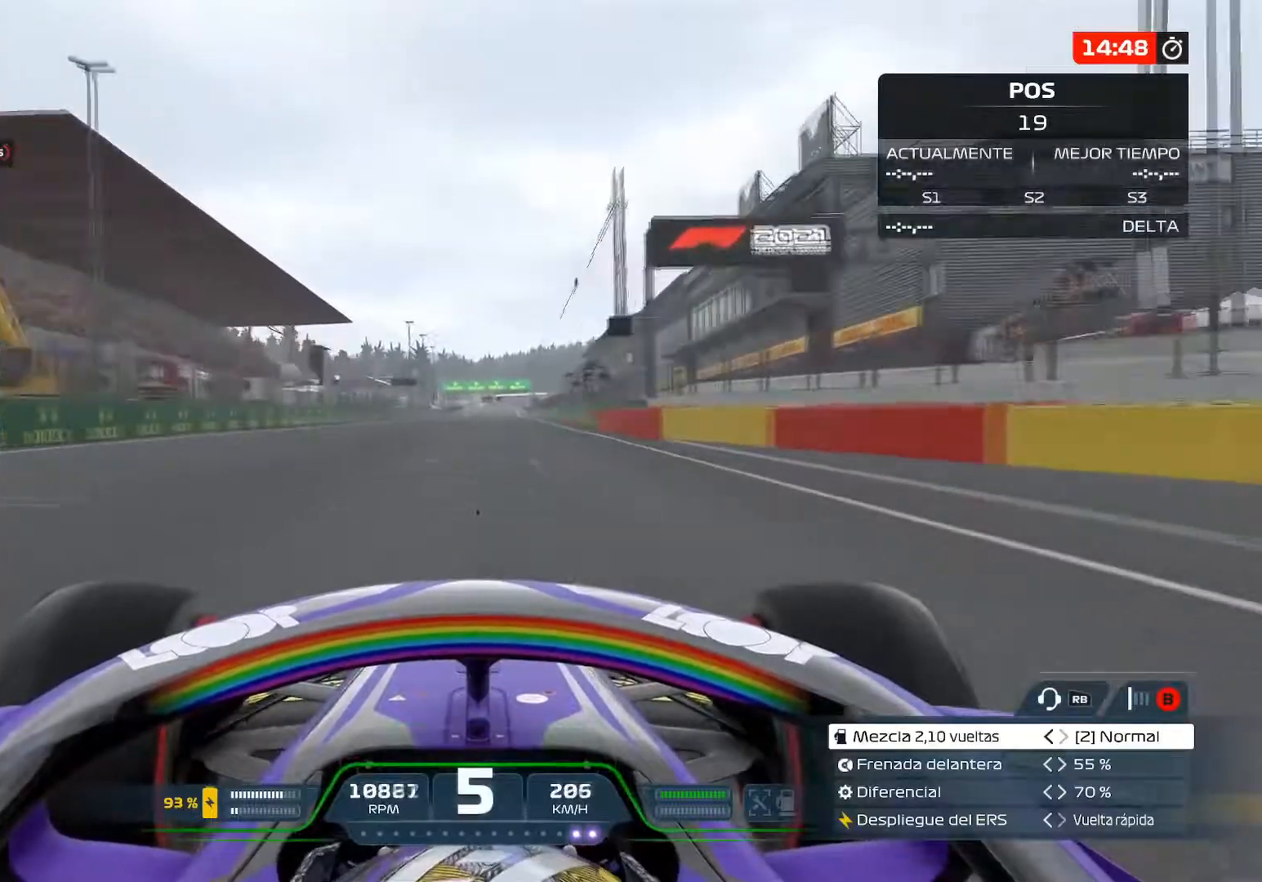
{"buttons": ["R2"], "left_stick": "center", "right_stick": "center", "events": [[133, "A", "down"], [317, "A", "up"]]}
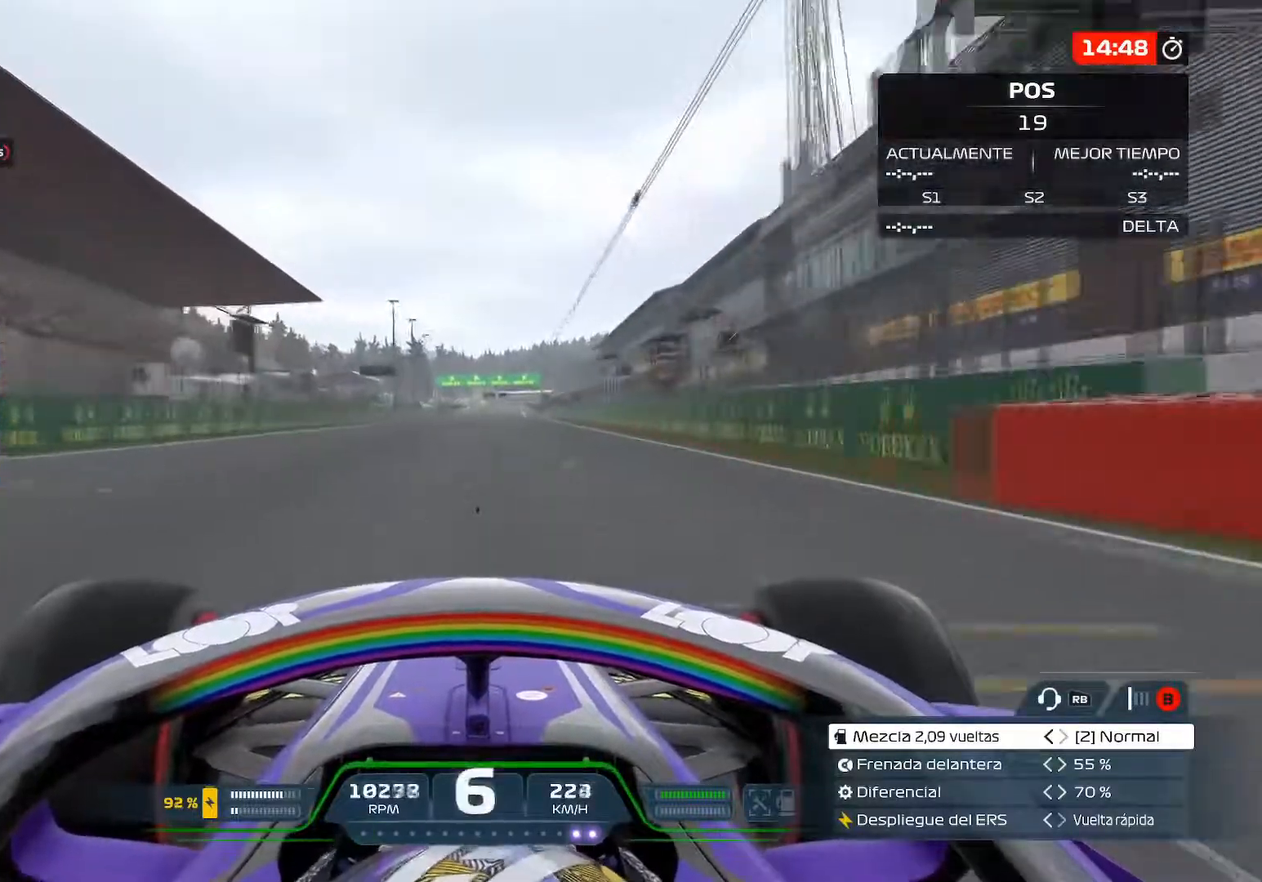
{"buttons": ["R2"], "left_stick": "center", "right_stick": "center", "events": []}
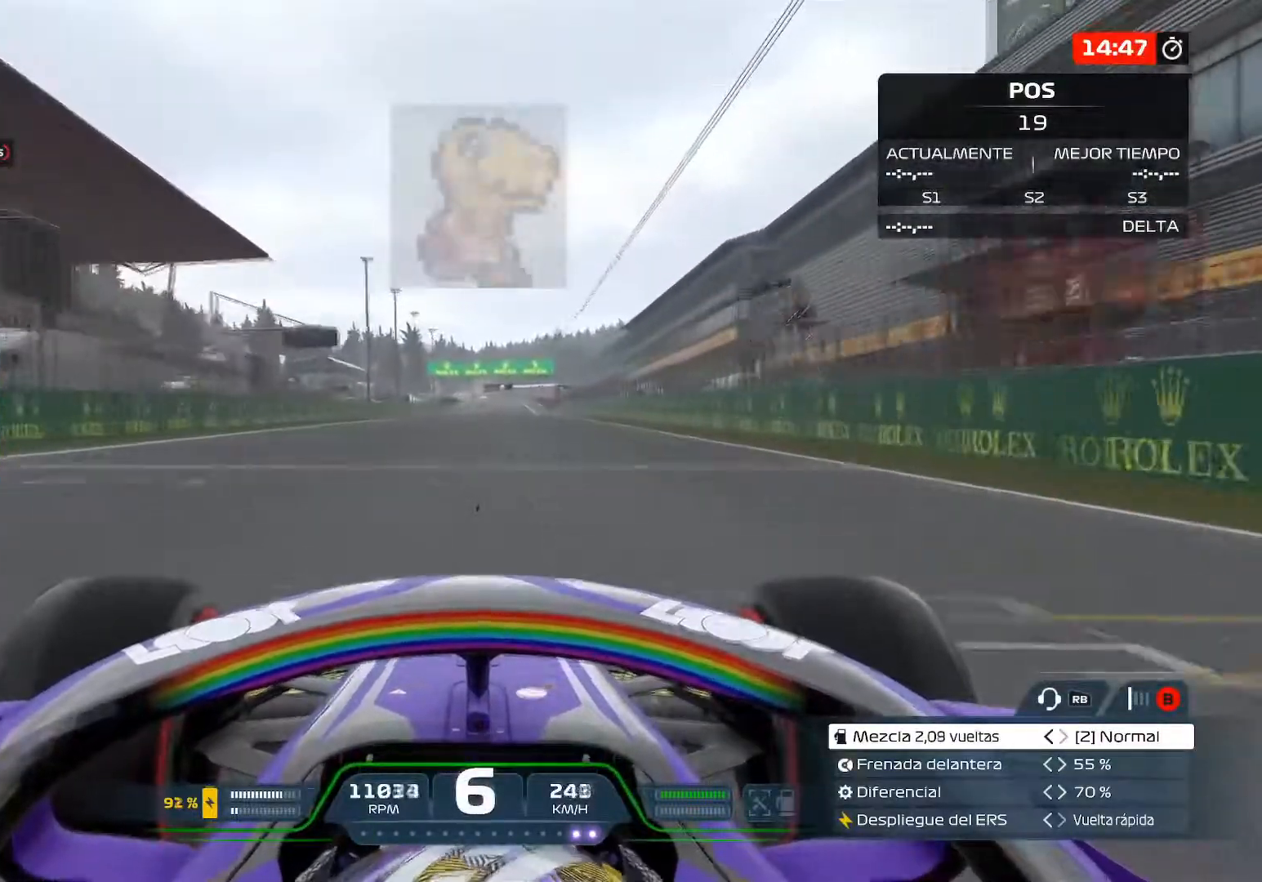
{"buttons": ["R2"], "left_stick": "center", "right_stick": "center", "events": [[283, "A", "down"], [417, "A", "up"]]}
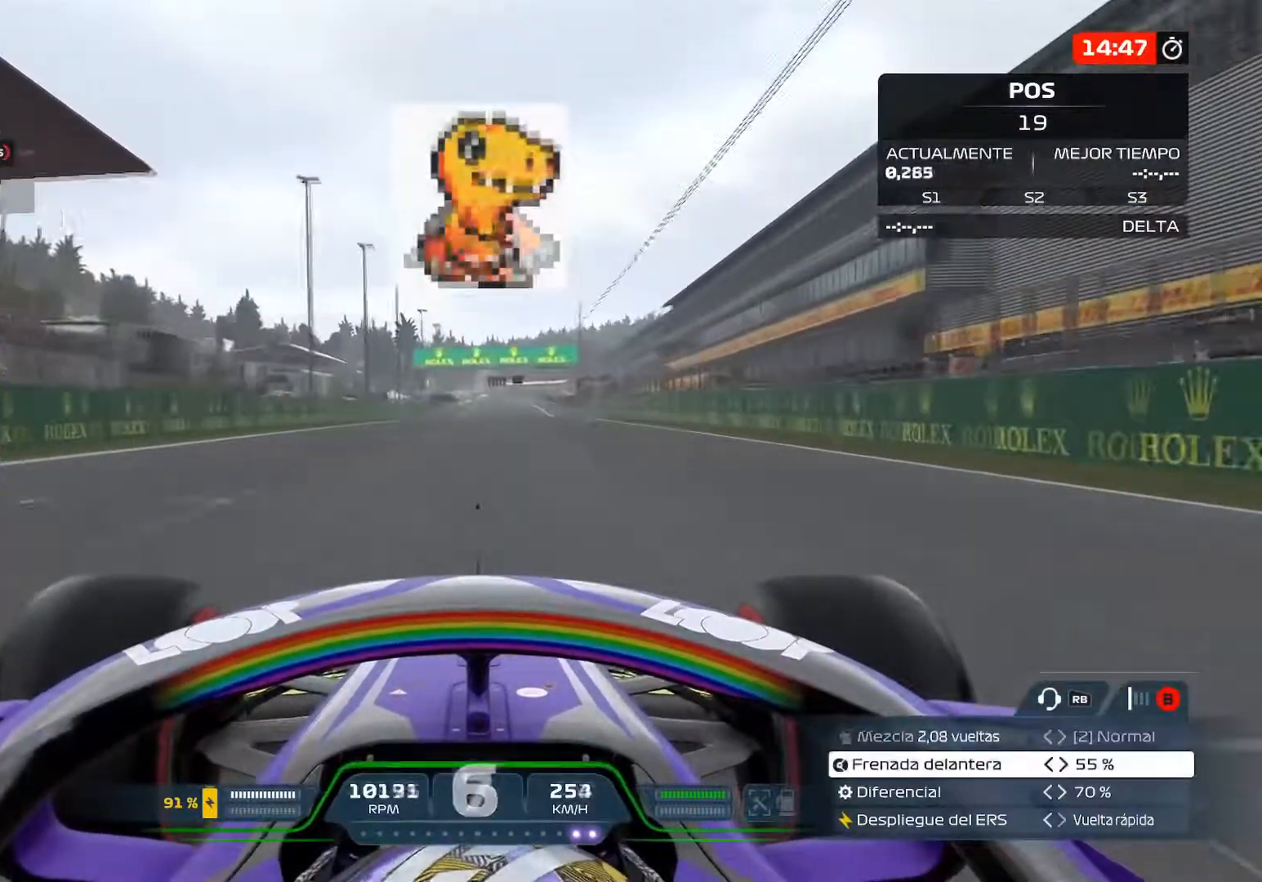
{"buttons": ["R2"], "left_stick": "center", "right_stick": "center", "events": []}